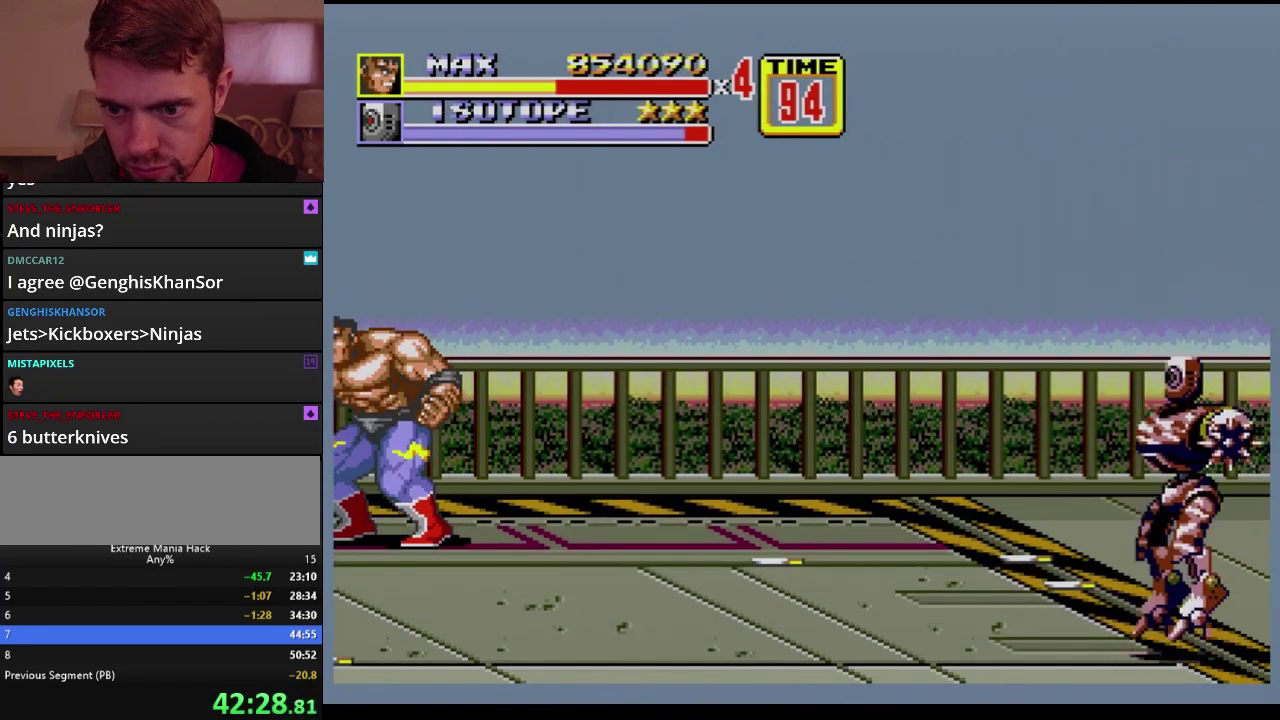
Gameplay with a controller (Xbox layout); each line is a JSON object with the inputs held at the frame after it. "events" lists button and stick changes between this image and that frame as [ms after this image, input, new state], when the widget could be followed in between. Not read: L1 L2 L3 R1 R2 R3.
{"buttons": ["DPAD_LEFT"], "events": [[100, "B", "down"], [484, "B", "up"], [484, "DPAD_LEFT", "down"]]}
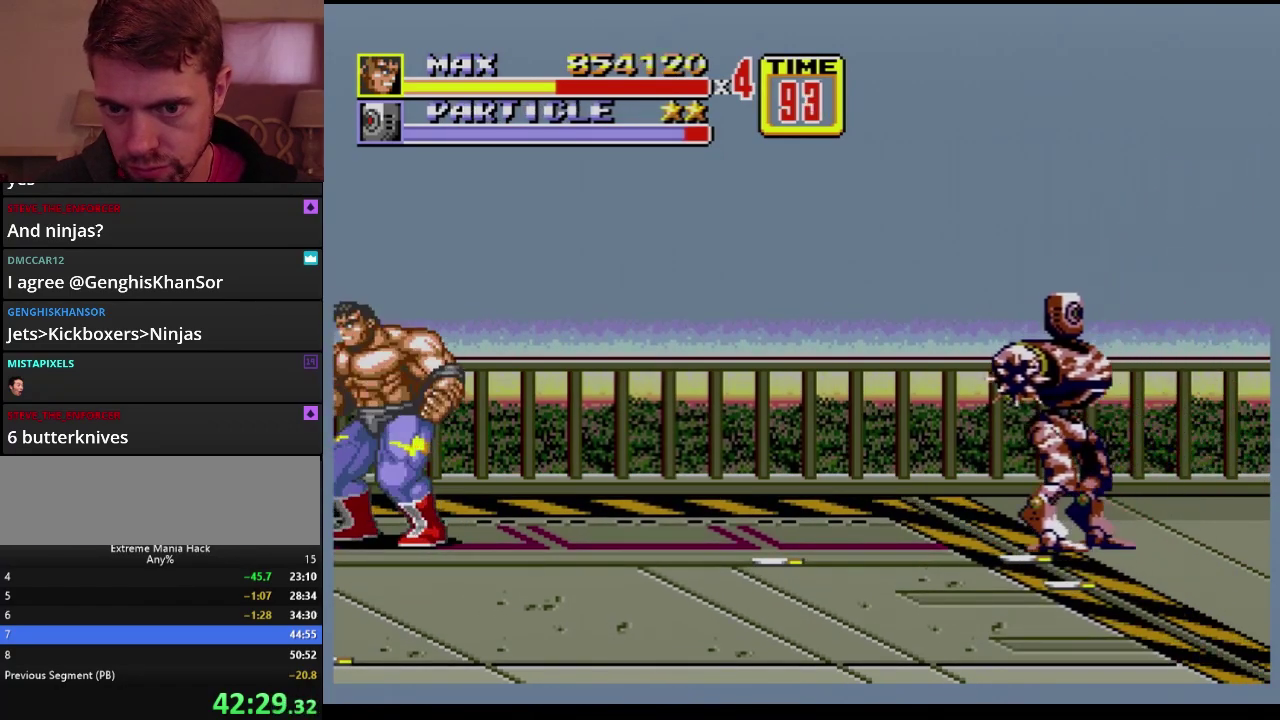
{"buttons": [], "events": [[33, "DPAD_LEFT", "up"], [117, "DPAD_LEFT", "down"], [183, "B", "down"], [400, "DPAD_LEFT", "up"], [500, "B", "up"]]}
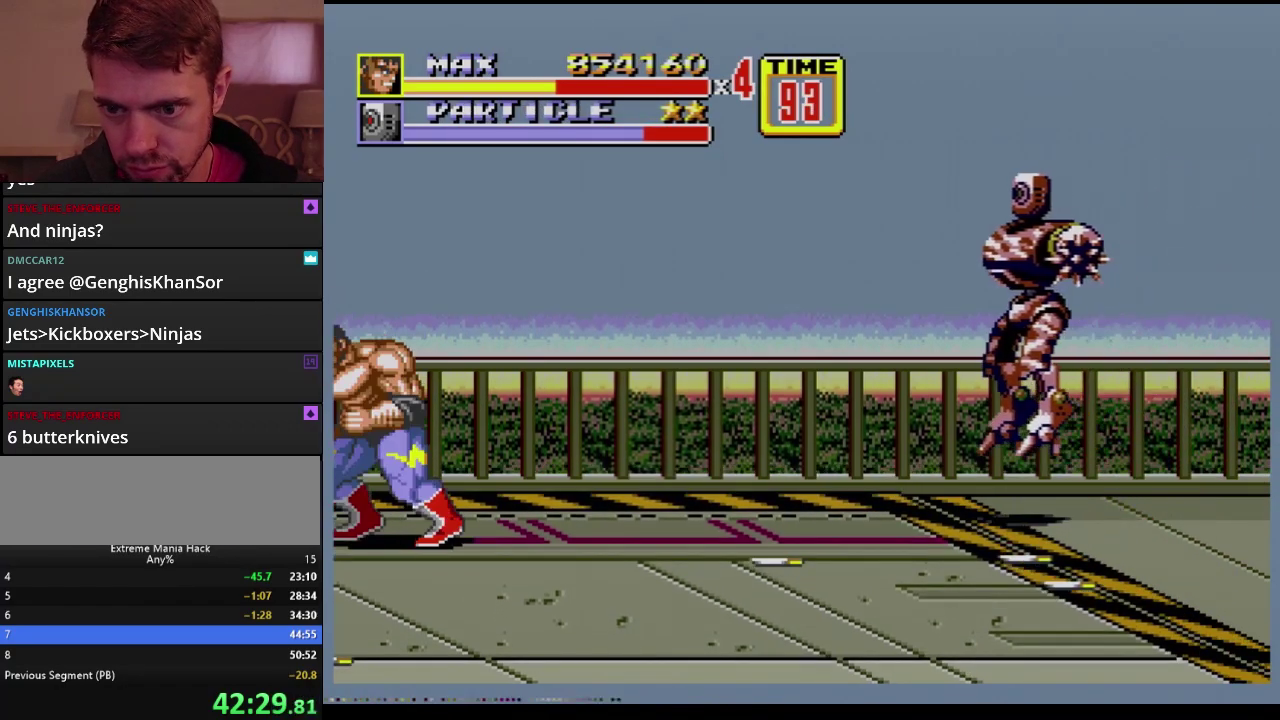
{"buttons": [], "events": [[200, "B", "down"], [251, "B", "up"], [301, "B", "down"], [367, "B", "up"], [417, "B", "down"], [501, "B", "up"]]}
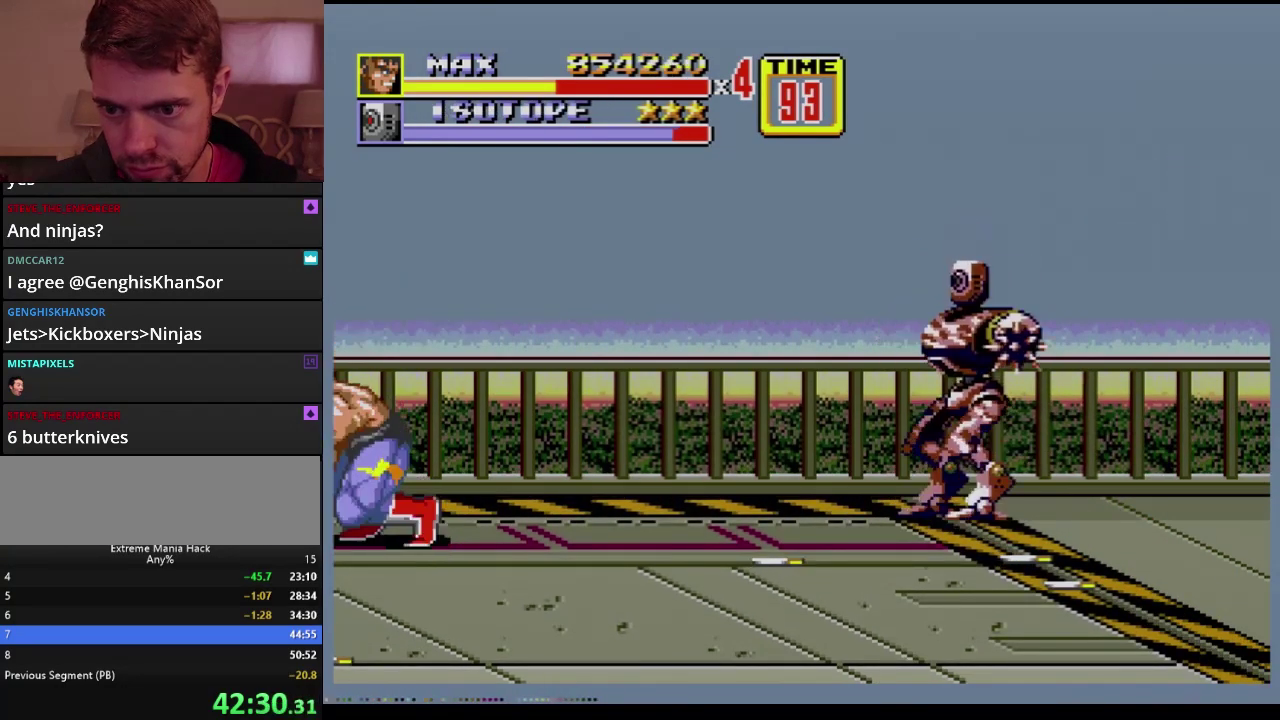
{"buttons": ["DPAD_LEFT"], "events": [[167, "DPAD_LEFT", "down"], [217, "DPAD_LEFT", "up"], [267, "DPAD_LEFT", "down"], [283, "B", "down"], [333, "B", "up"], [383, "B", "down"], [467, "B", "up"]]}
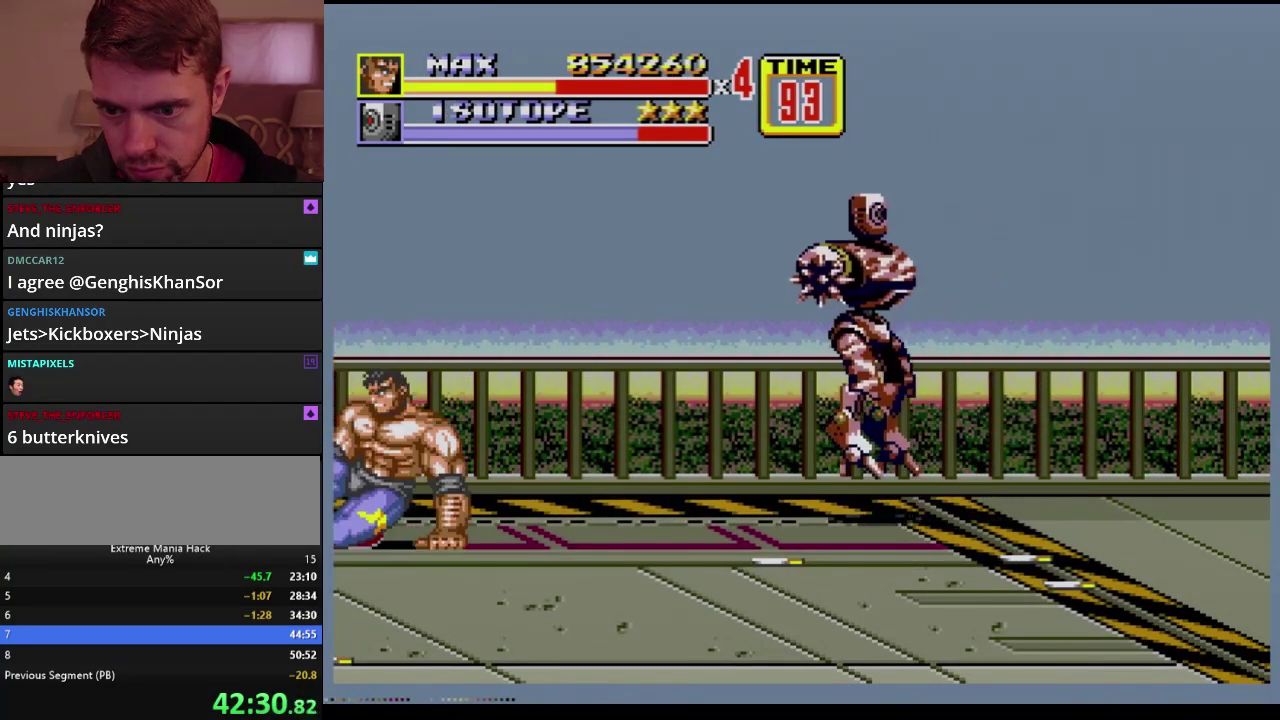
{"buttons": ["DPAD_LEFT"], "events": [[50, "B", "down"], [50, "DPAD_LEFT", "up"], [134, "B", "up"], [467, "DPAD_LEFT", "down"]]}
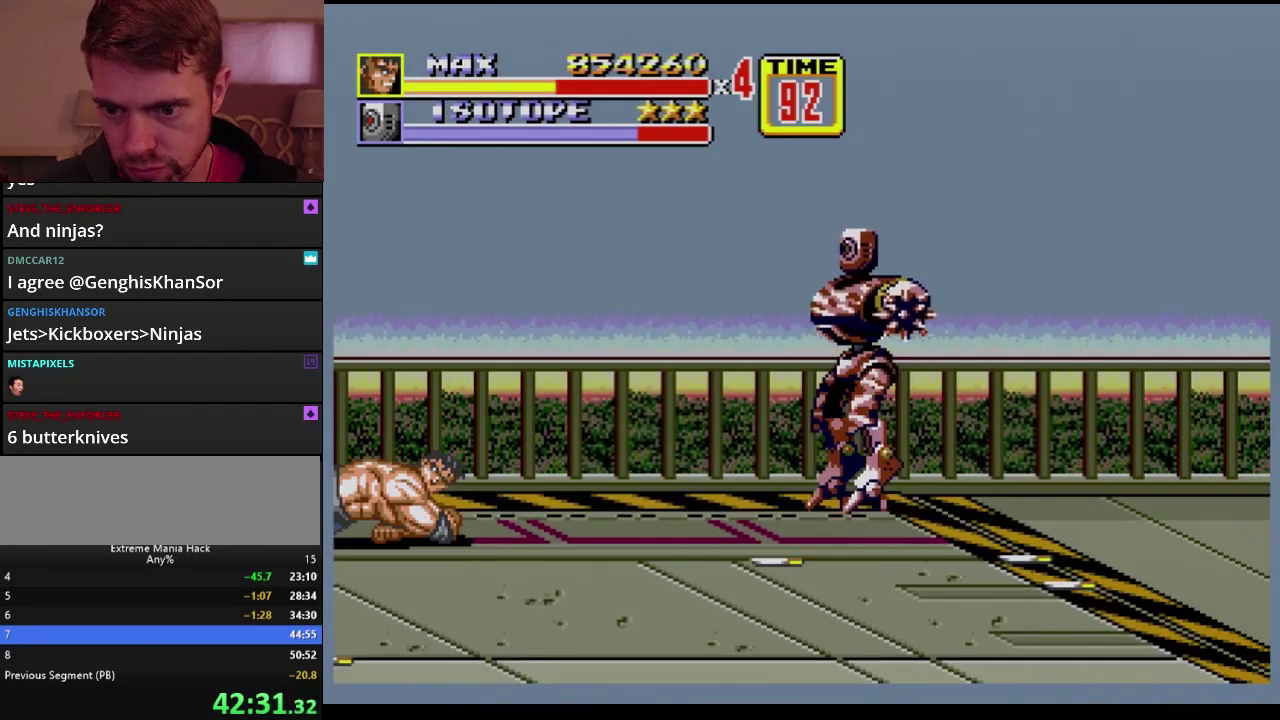
{"buttons": [], "events": [[16, "DPAD_LEFT", "up"], [83, "B", "down"], [83, "DPAD_LEFT", "down"], [267, "DPAD_LEFT", "up"], [450, "B", "up"]]}
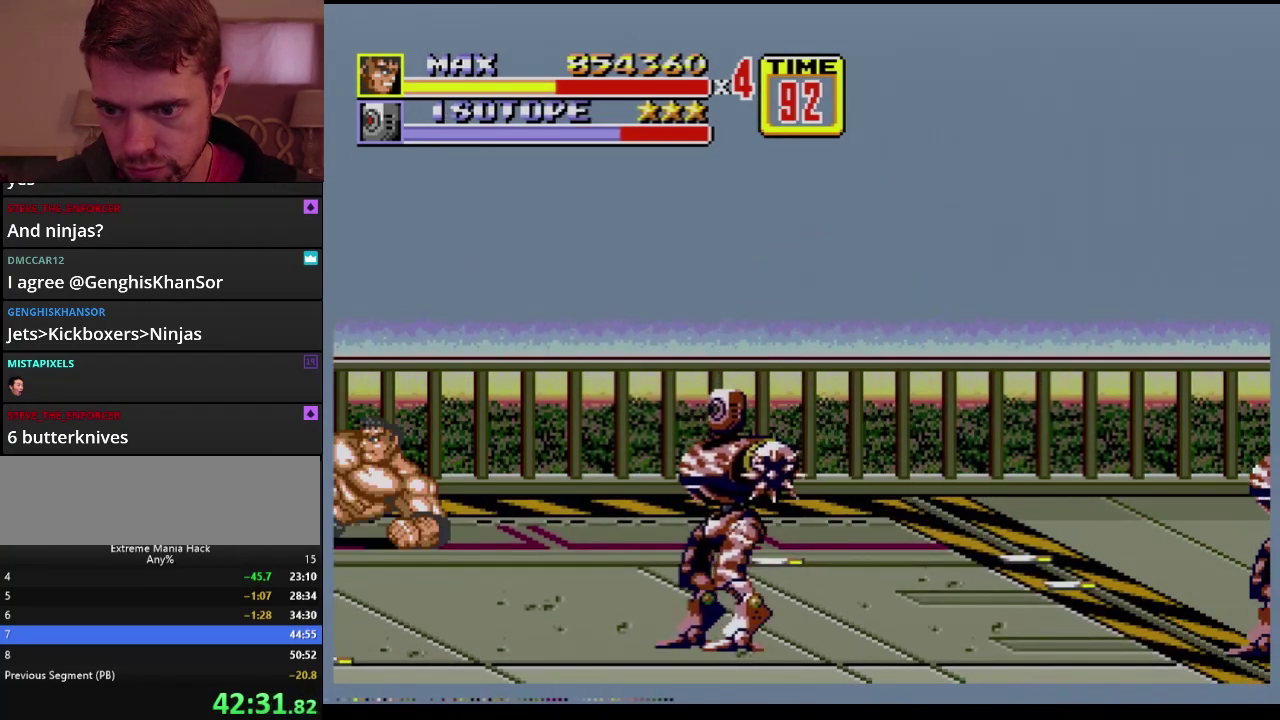
{"buttons": ["B"], "events": [[434, "B", "down"]]}
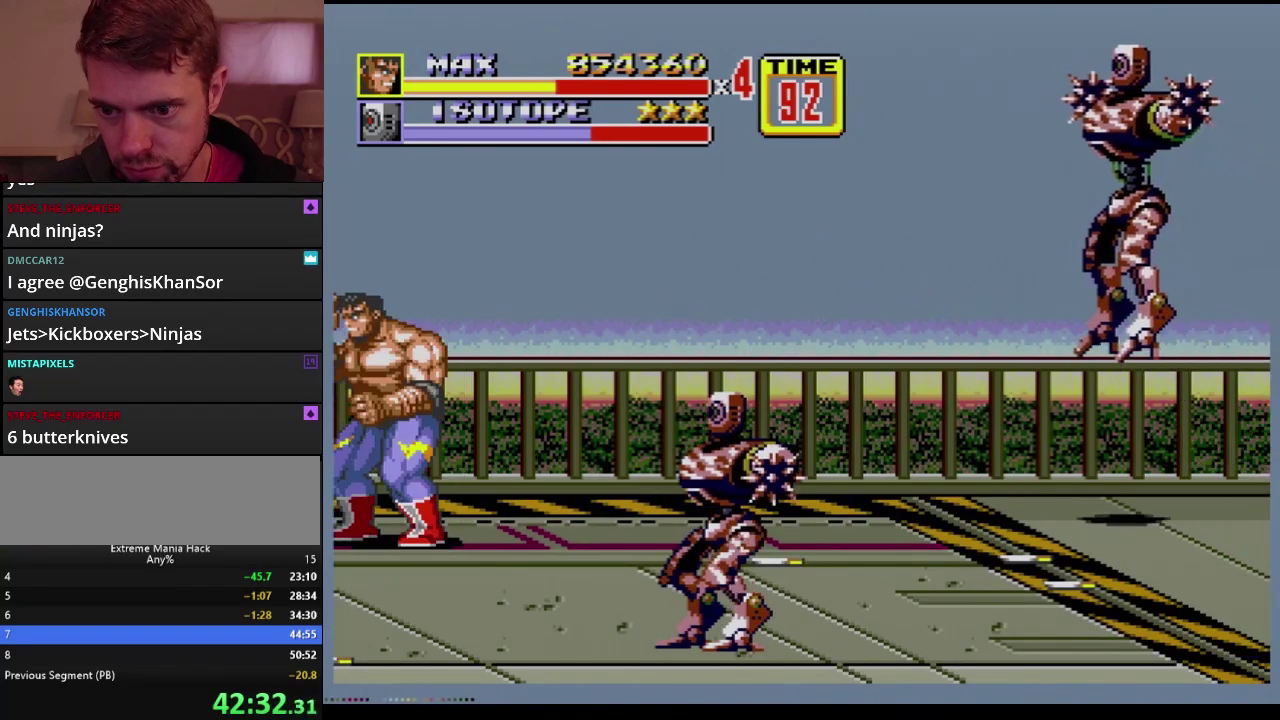
{"buttons": ["B"], "events": [[16, "B", "up"], [133, "B", "down"], [400, "B", "up"], [484, "B", "down"]]}
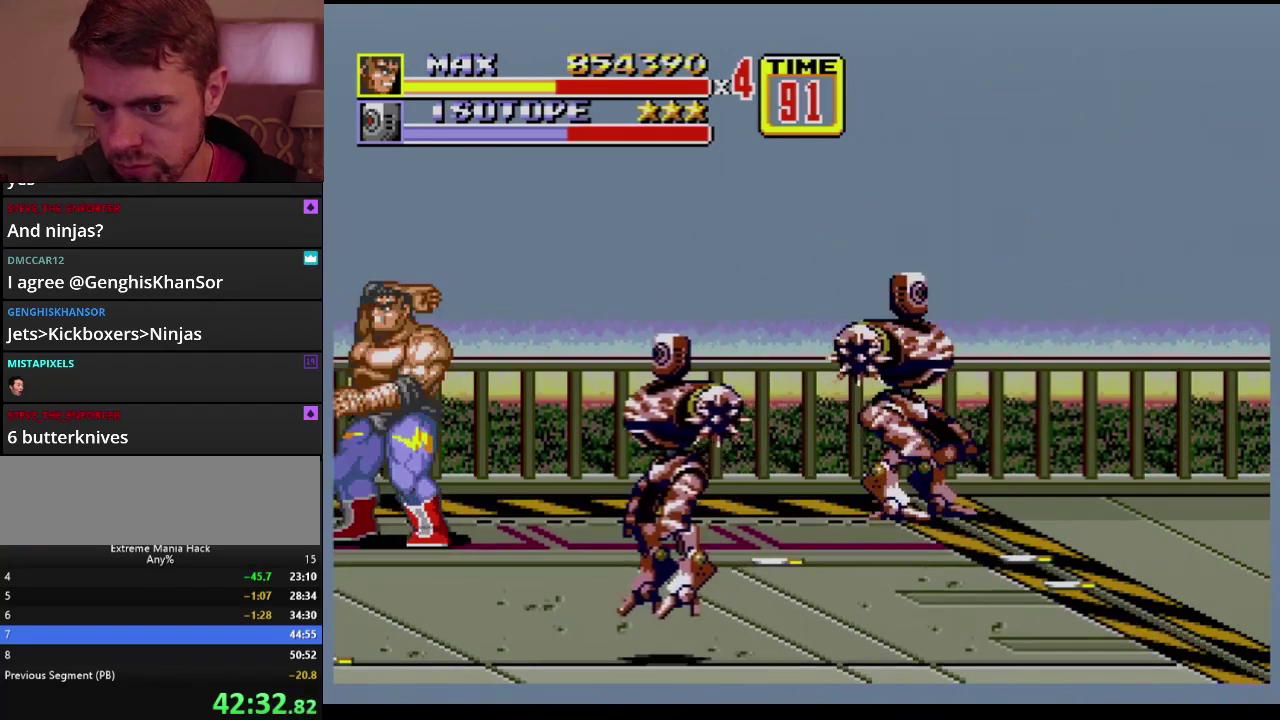
{"buttons": ["B"], "events": [[317, "B", "up"], [384, "B", "down"], [451, "B", "up"], [501, "B", "down"]]}
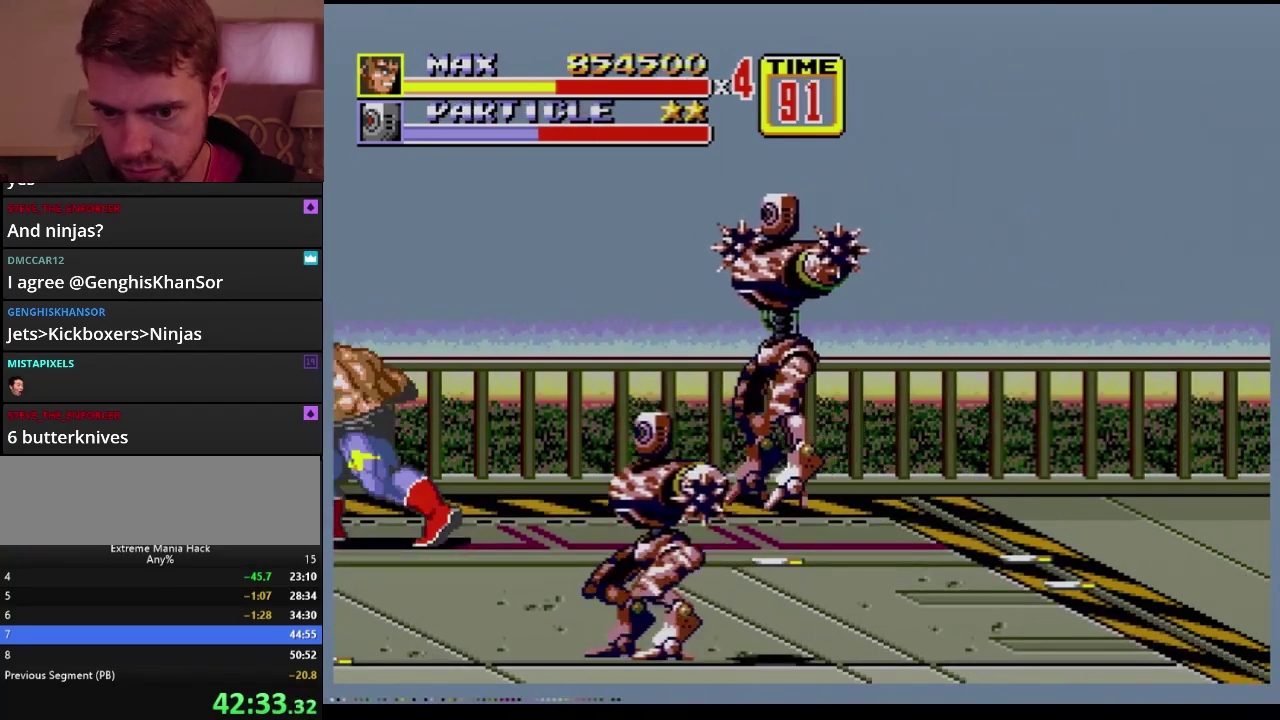
{"buttons": [], "events": [[50, "B", "up"], [150, "B", "down"], [217, "B", "up"], [283, "B", "down"], [333, "B", "up"]]}
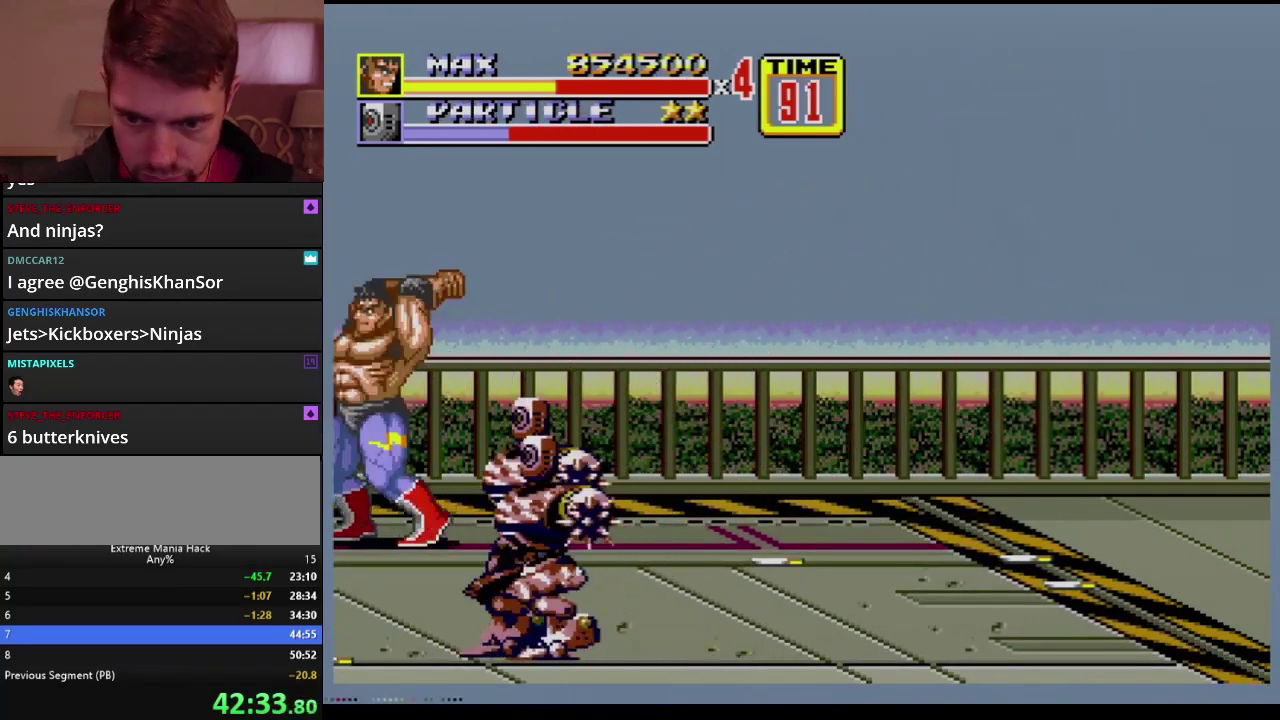
{"buttons": [], "events": [[17, "B", "down"], [84, "B", "up"], [217, "B", "down"], [317, "B", "up"]]}
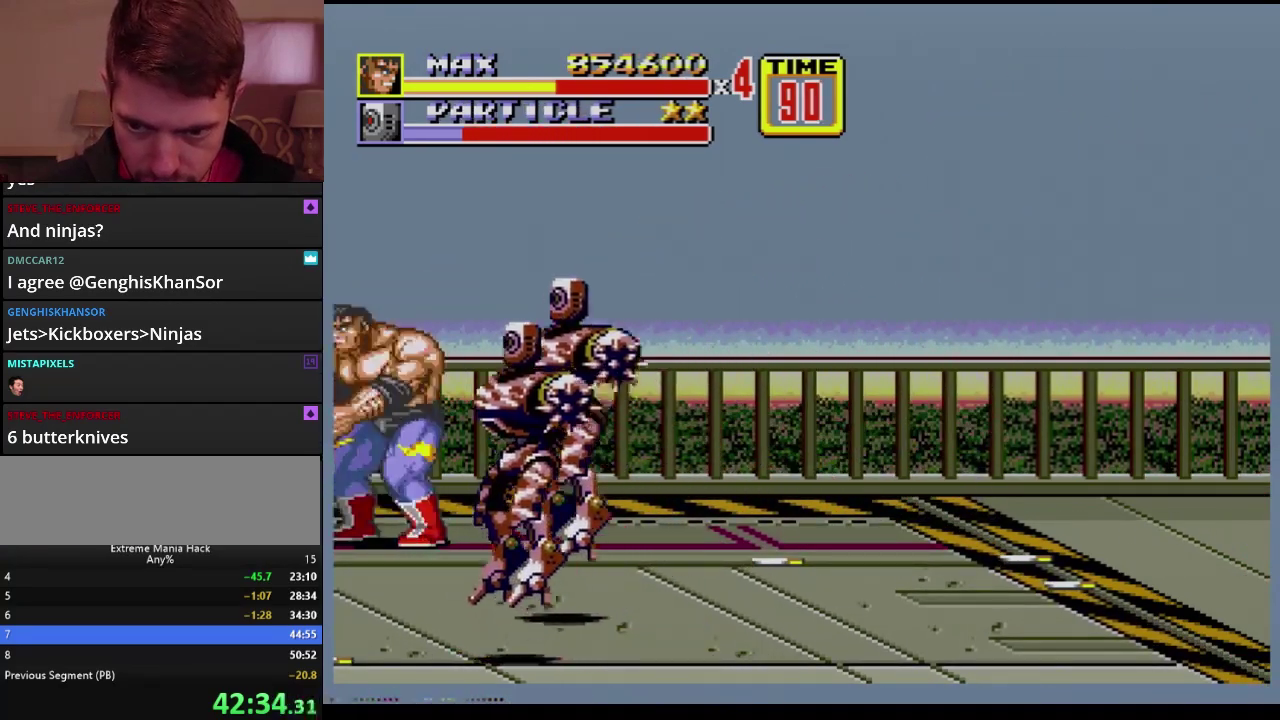
{"buttons": [], "events": [[133, "B", "down"], [200, "B", "up"], [267, "B", "down"], [434, "B", "up"]]}
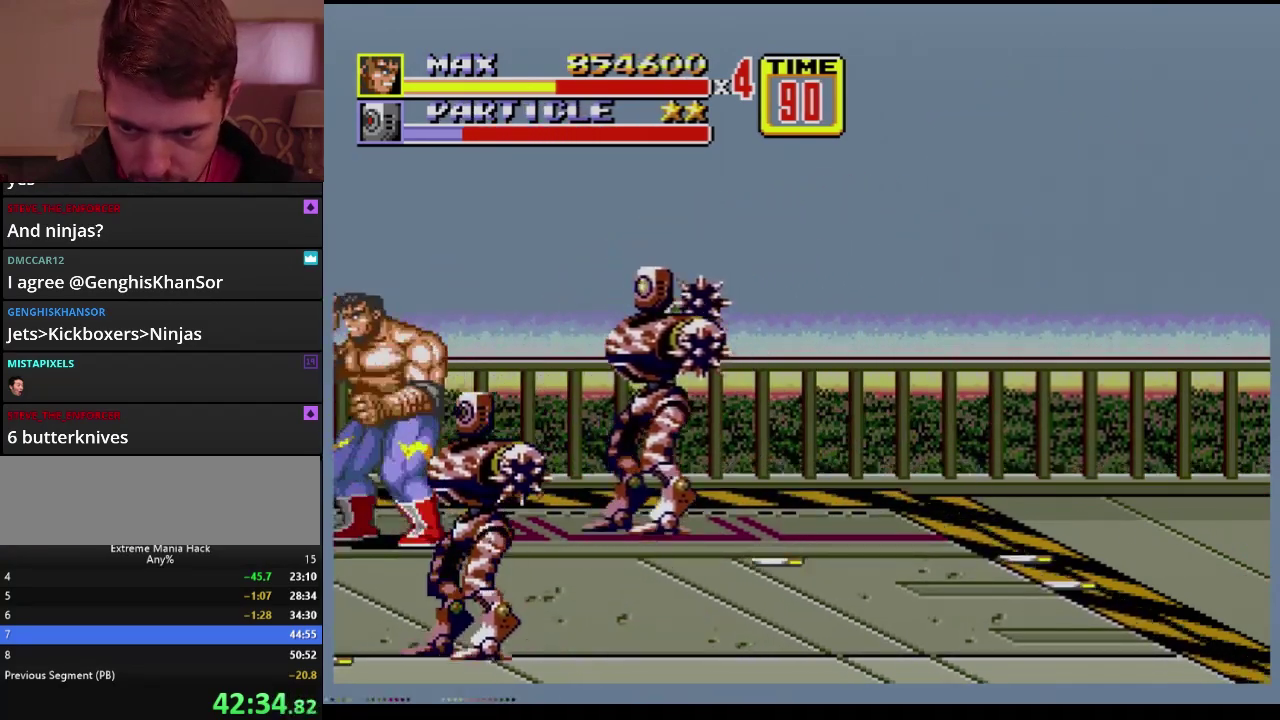
{"buttons": ["B"], "events": [[50, "B", "down"], [367, "B", "up"], [467, "B", "down"]]}
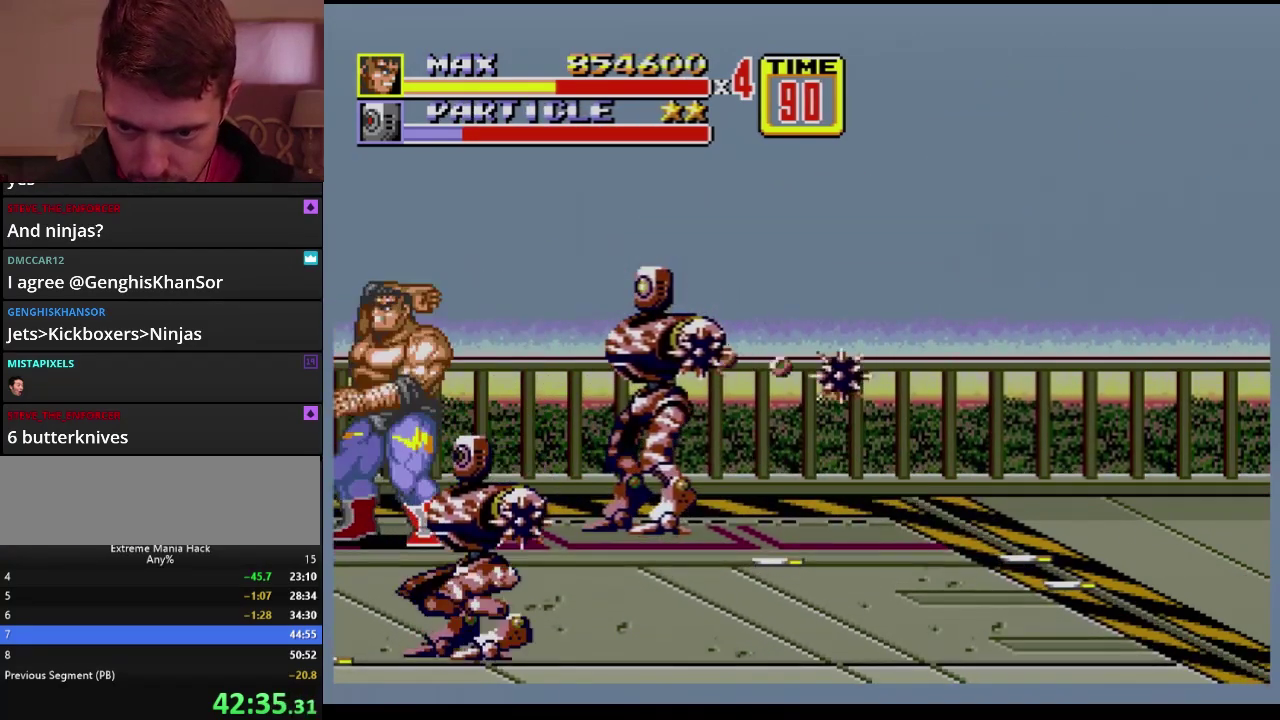
{"buttons": ["B"], "events": [[83, "B", "up"], [133, "B", "down"], [300, "B", "up"], [434, "B", "down"]]}
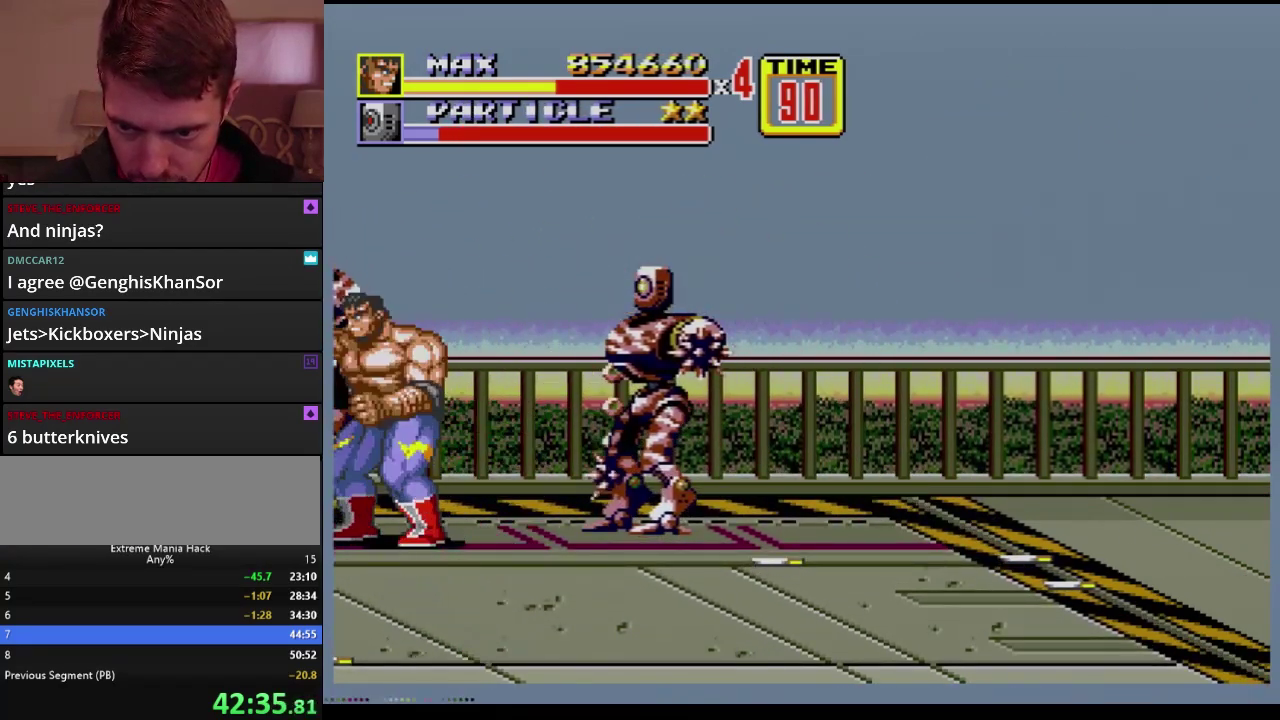
{"buttons": ["B"], "events": [[50, "B", "up"], [134, "B", "down"], [301, "B", "up"], [401, "B", "down"]]}
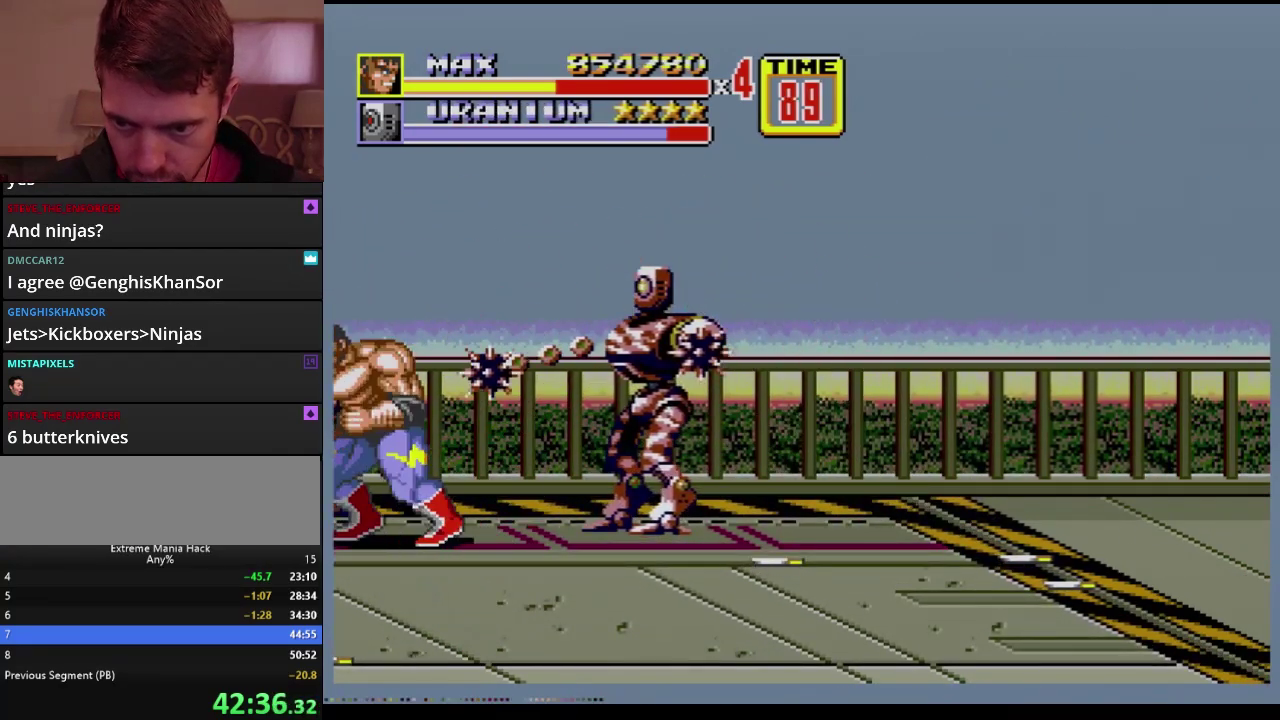
{"buttons": ["B"], "events": [[50, "B", "up"], [100, "B", "down"], [183, "B", "up"], [434, "B", "down"]]}
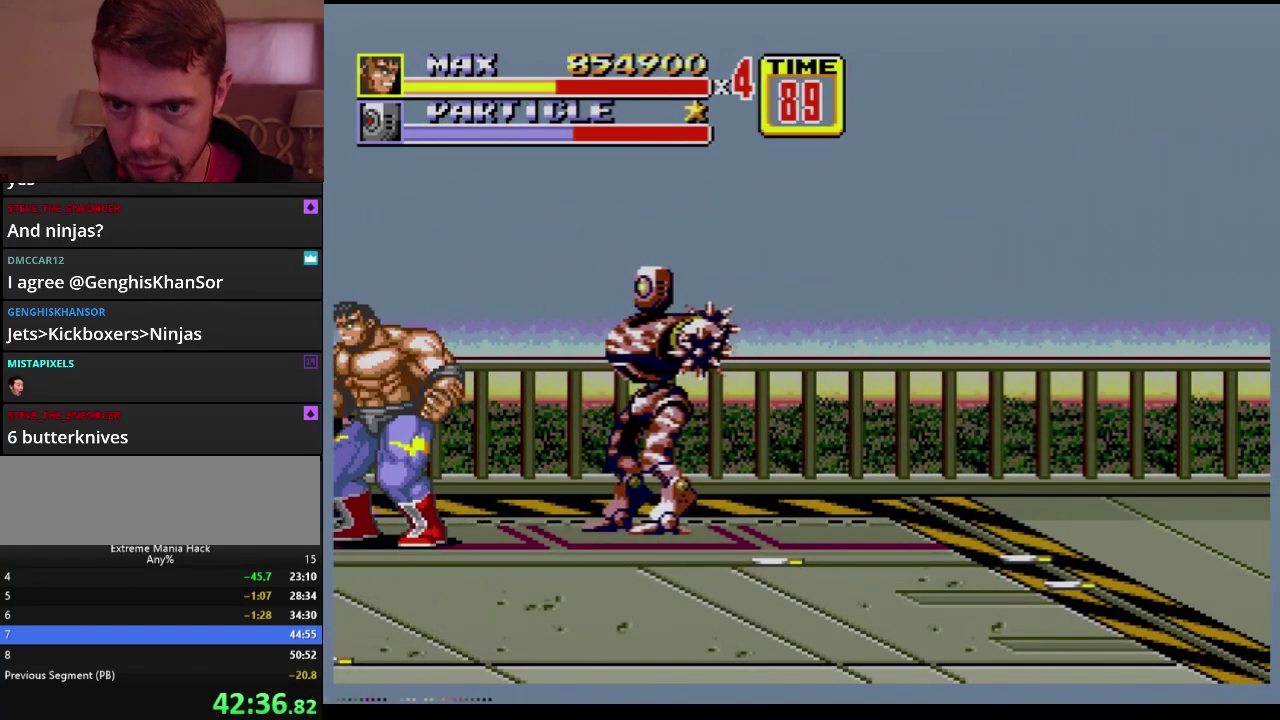
{"buttons": [], "events": [[50, "B", "up"], [200, "B", "down"], [484, "B", "up"]]}
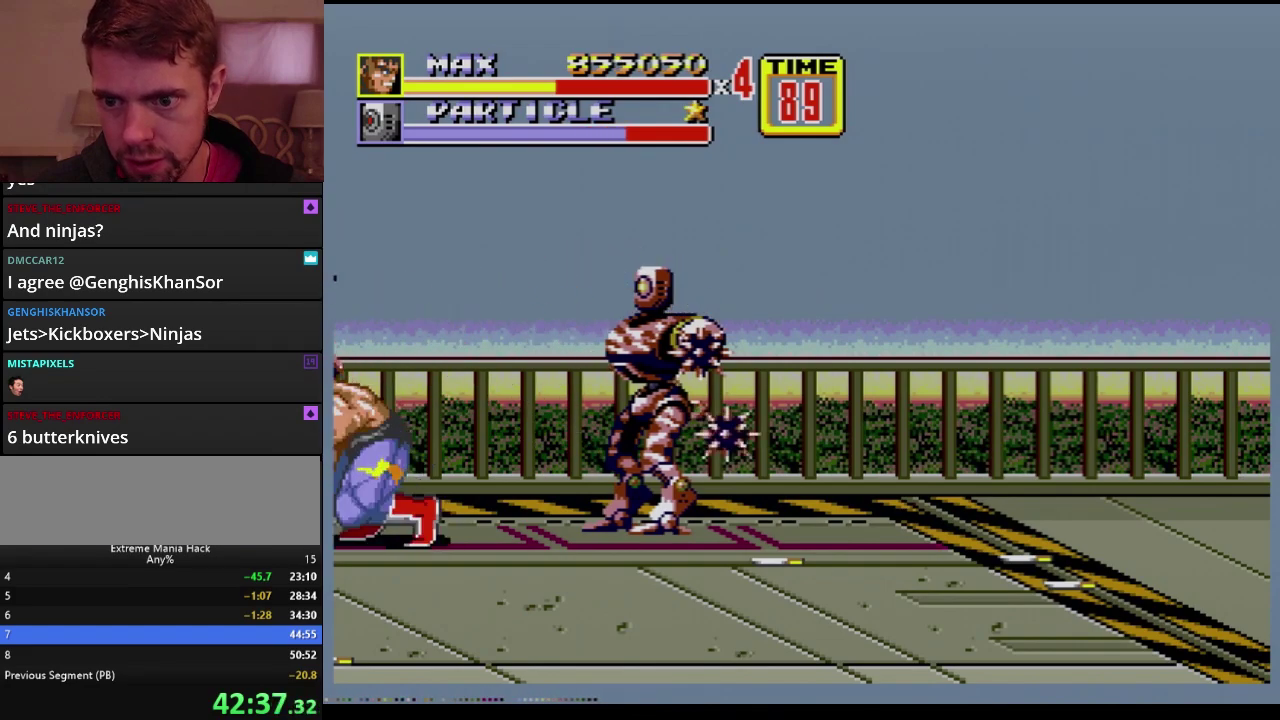
{"buttons": ["B"], "events": [[217, "DPAD_LEFT", "down"], [367, "B", "down"], [434, "B", "up"], [500, "B", "down"], [500, "DPAD_LEFT", "up"]]}
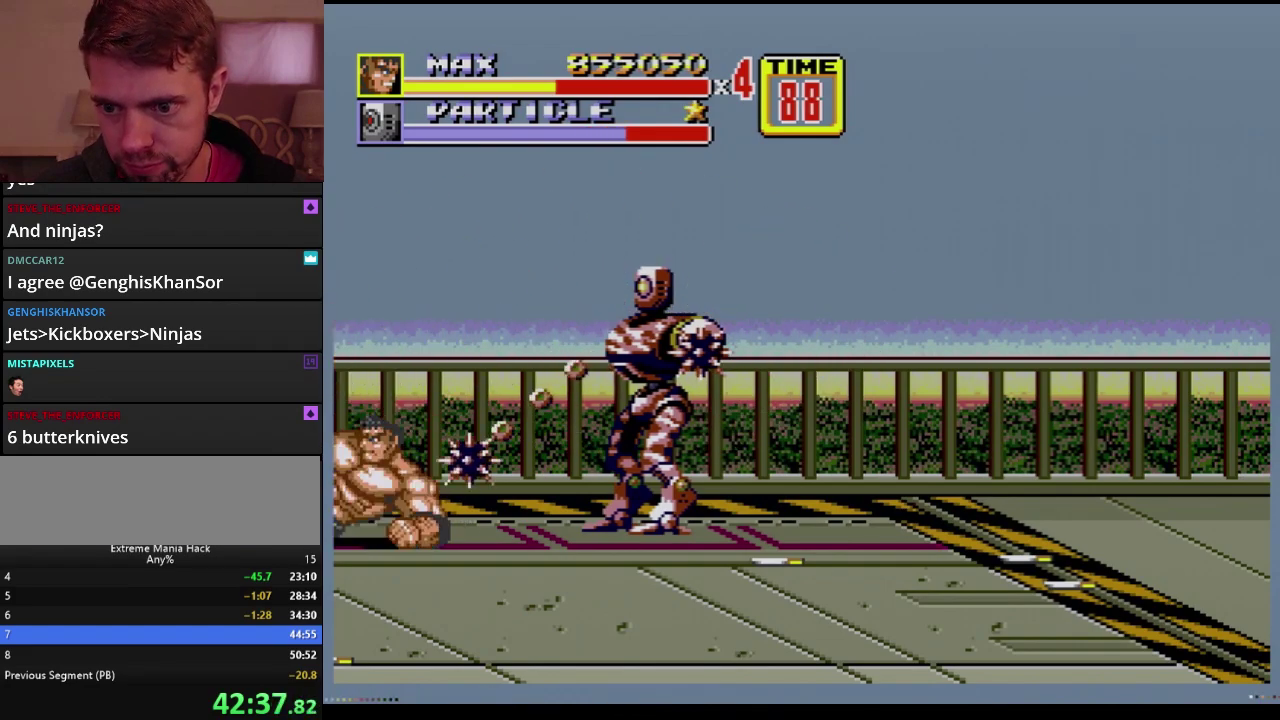
{"buttons": ["B"], "events": [[50, "B", "up"], [467, "B", "down"]]}
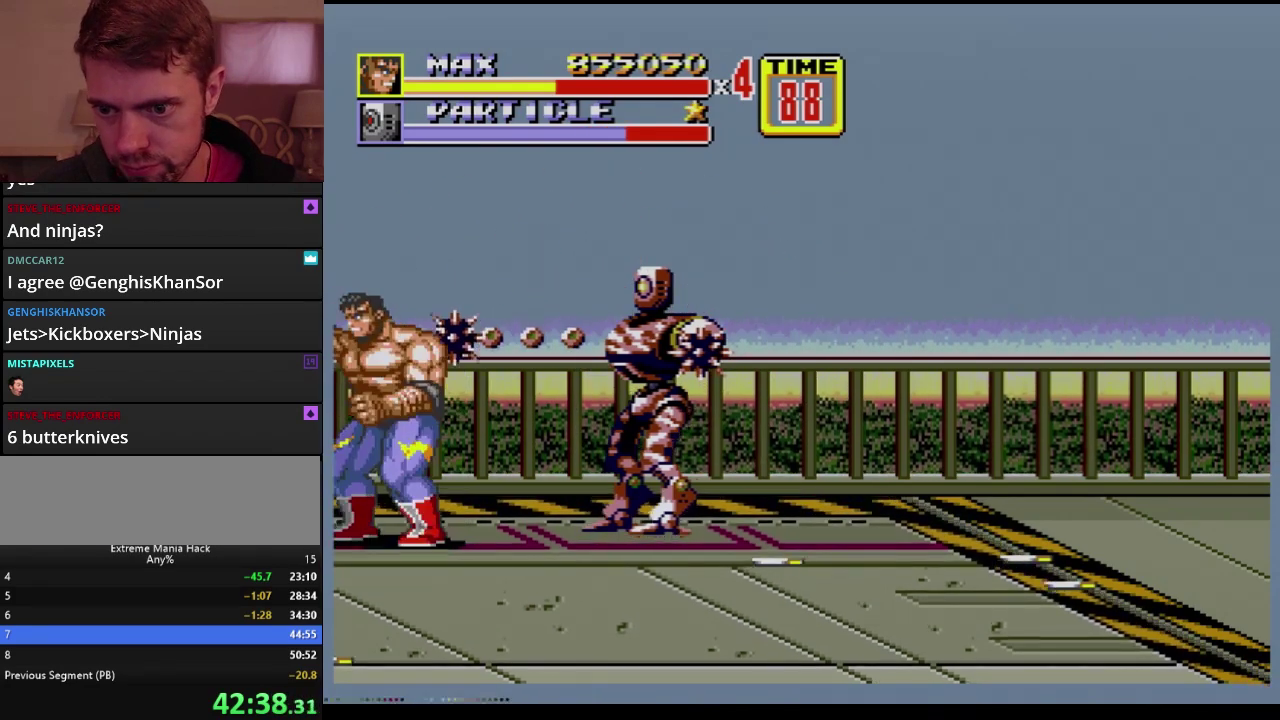
{"buttons": ["B"], "events": [[317, "B", "up"], [484, "B", "down"]]}
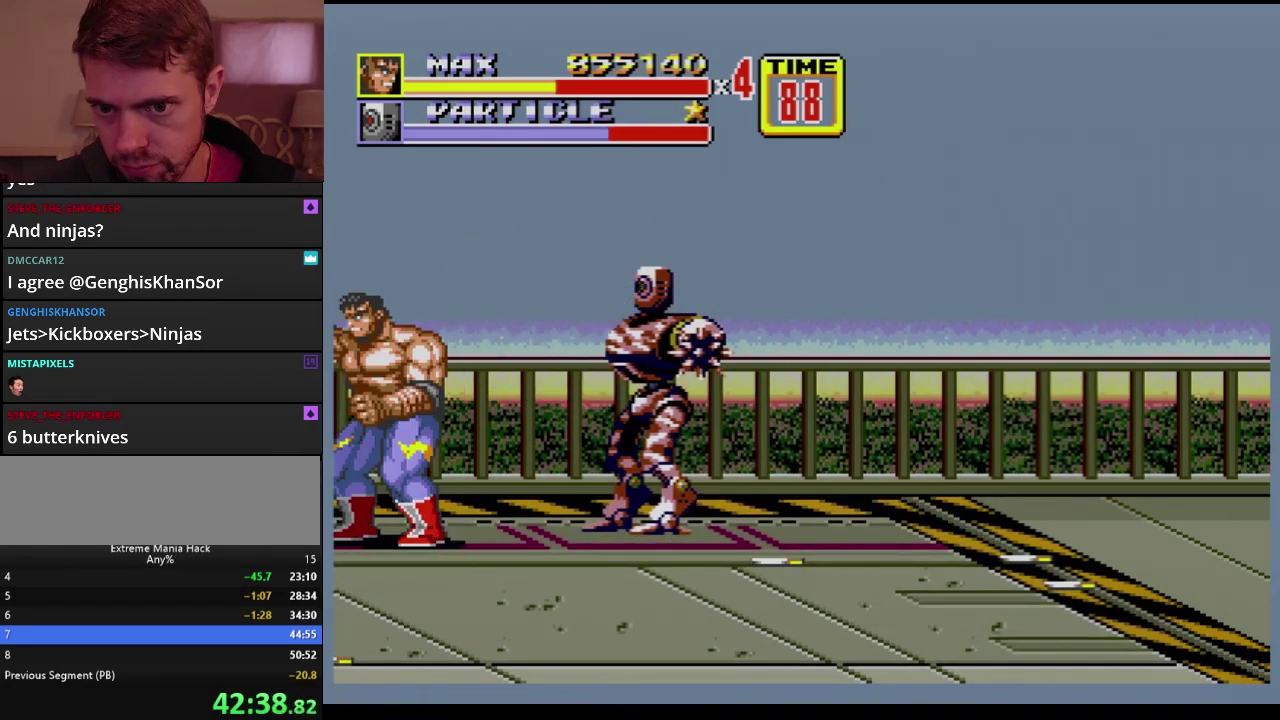
{"buttons": ["A", "DPAD_LEFT"], "events": [[267, "B", "up"], [267, "DPAD_LEFT", "down"], [334, "A", "down"]]}
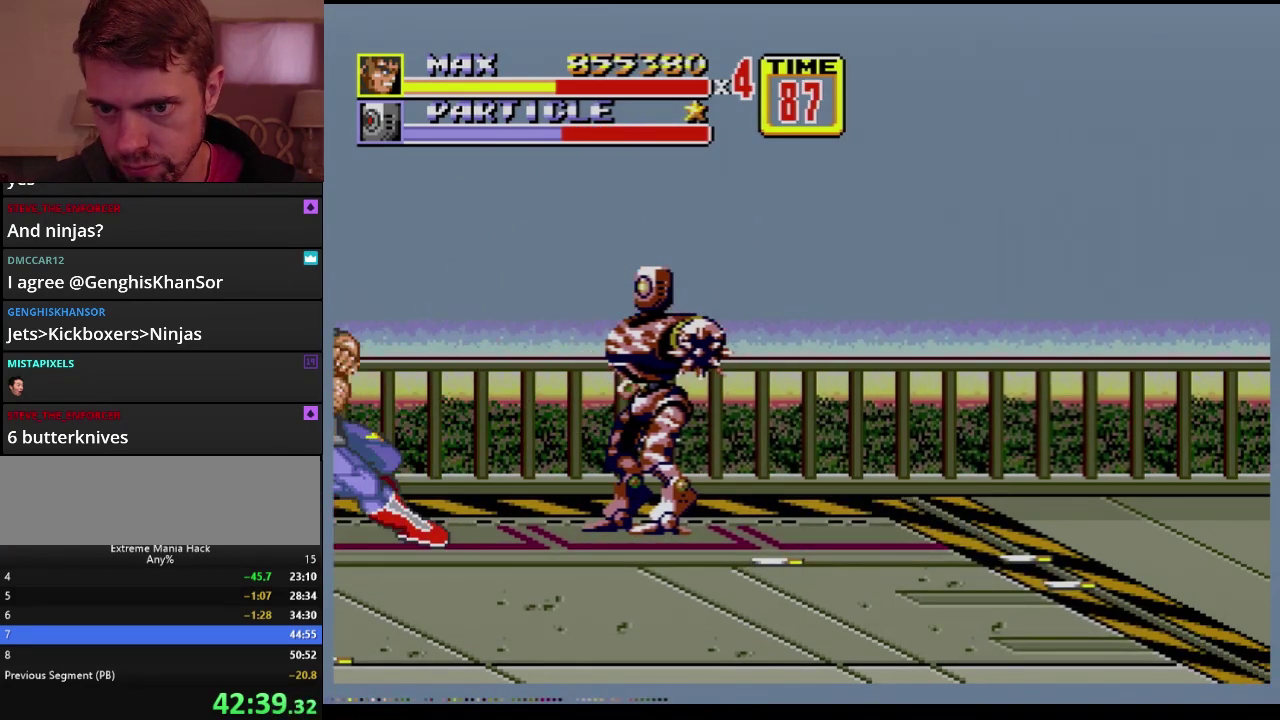
{"buttons": [], "events": [[16, "DPAD_LEFT", "up"], [283, "A", "up"]]}
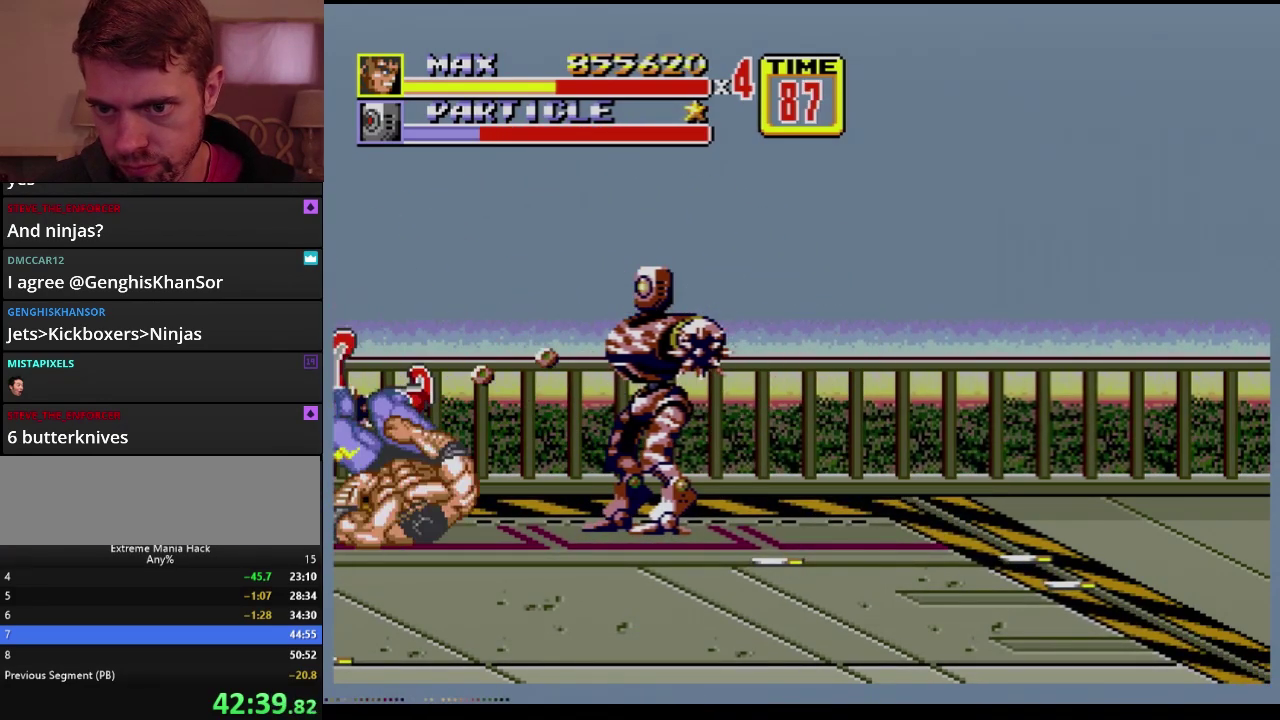
{"buttons": ["DPAD_LEFT"], "events": [[200, "DPAD_RIGHT", "down"], [401, "DPAD_RIGHT", "up"], [451, "DPAD_LEFT", "down"]]}
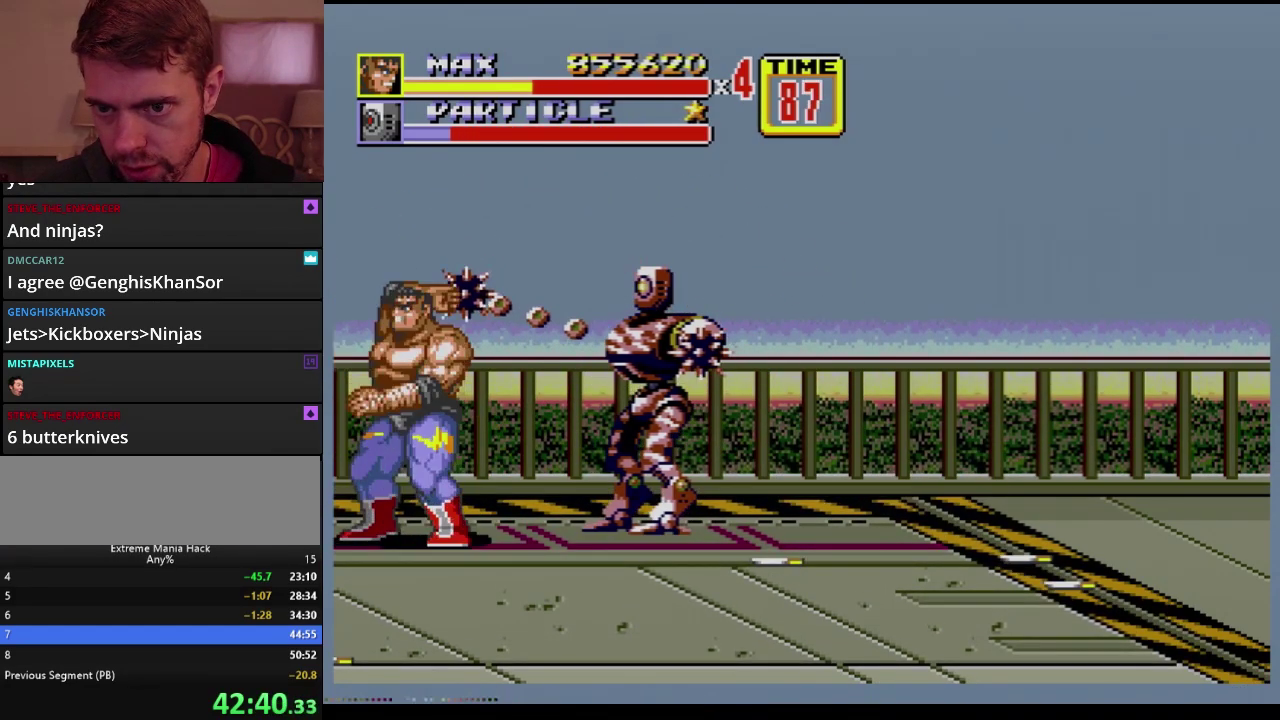
{"buttons": ["B"], "events": [[16, "B", "down"], [16, "DPAD_LEFT", "up"], [217, "B", "up"], [350, "B", "down"]]}
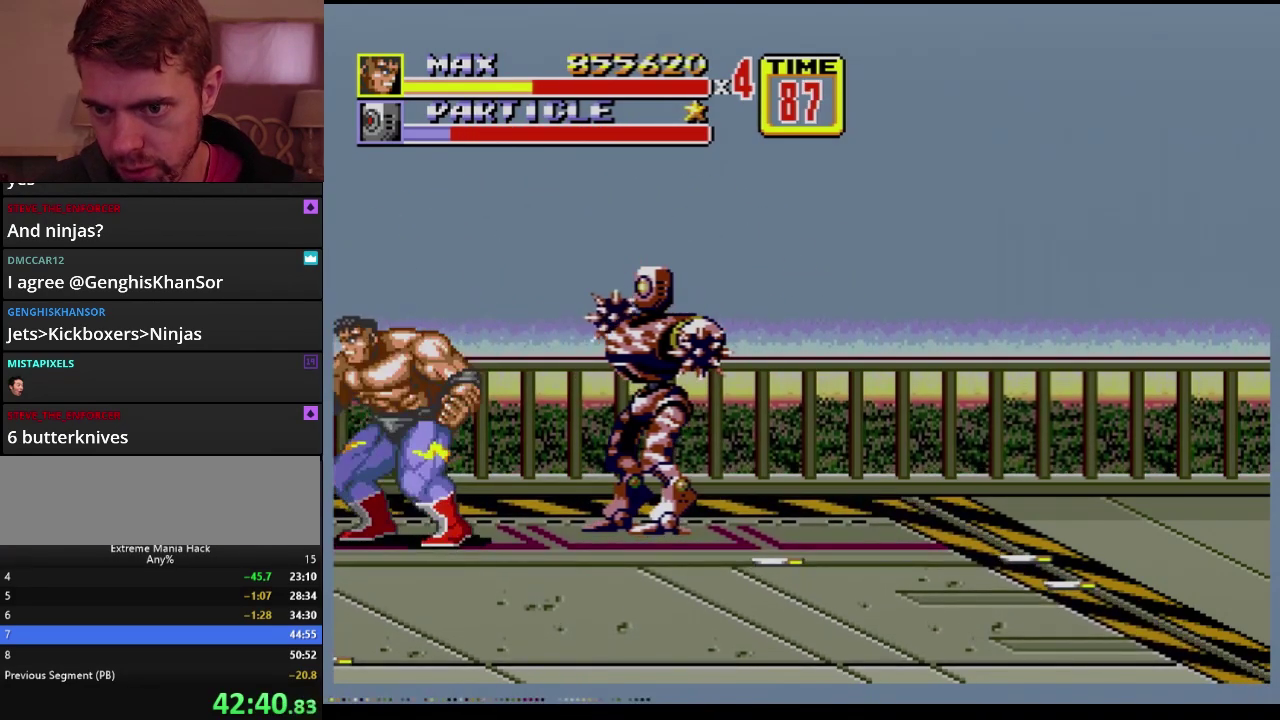
{"buttons": ["B"], "events": [[134, "B", "up"], [234, "B", "down"], [317, "B", "up"], [401, "B", "down"]]}
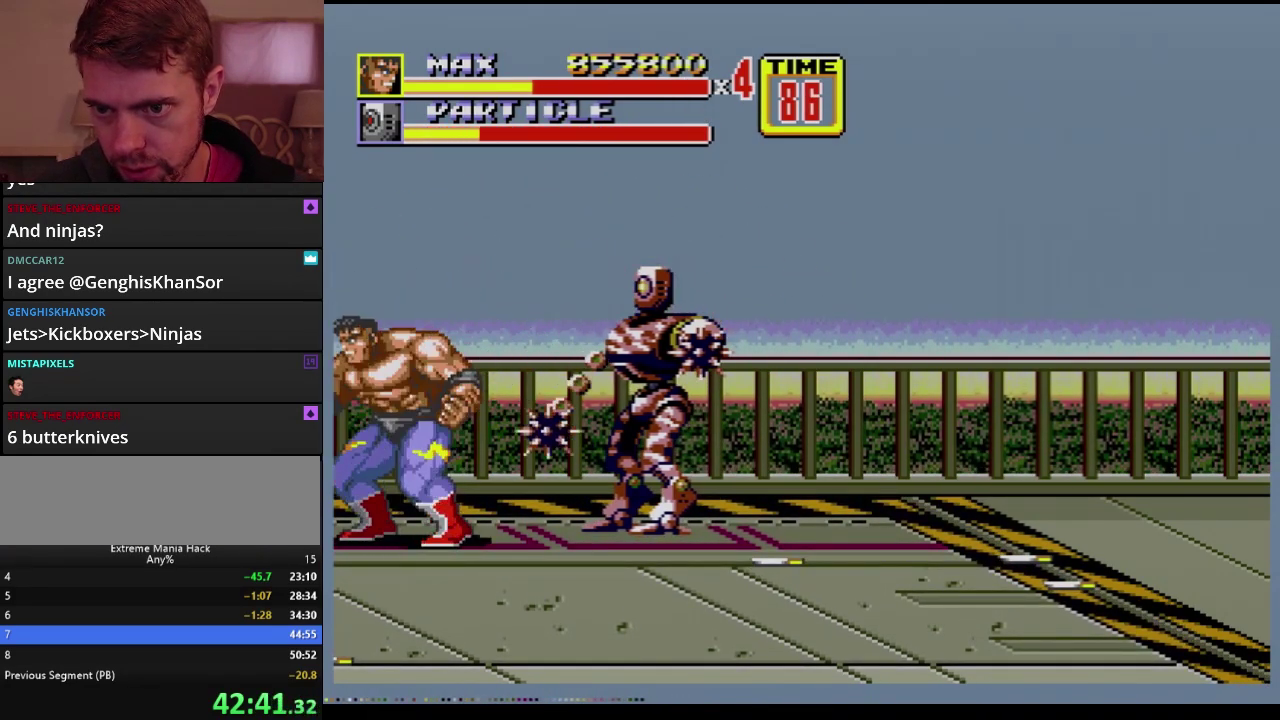
{"buttons": ["A", "DPAD_LEFT"], "events": [[100, "B", "up"], [117, "DPAD_LEFT", "down"], [167, "A", "down"]]}
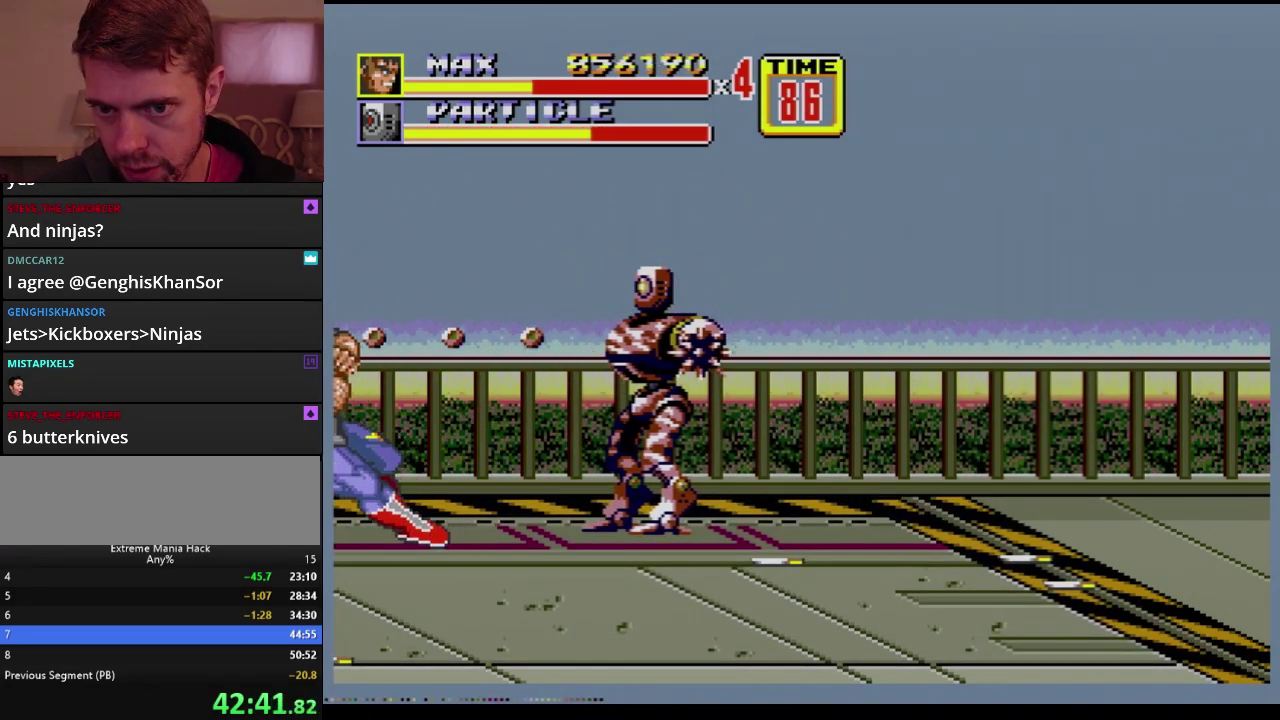
{"buttons": ["DPAD_RIGHT"], "events": [[67, "DPAD_LEFT", "up"], [167, "A", "up"], [334, "DPAD_RIGHT", "down"]]}